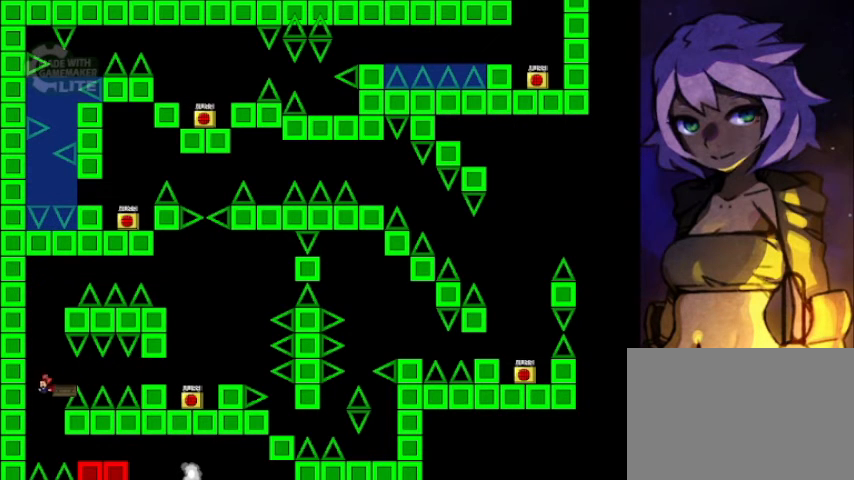
Gameplay with keyboard; each line is a JSON object with the keys held at the frame after it. "events" lists presses ("down") and releases ("up") of "down", "left", "r", "right", "shift", "up" and "z" between this image and that frame as [ms after this image, input, new state], when the widget could be followed in between. No other keys are recorded. Mouse input is not recorded.
{"keys": ["right"], "events": [[120, "right", "down"], [200, "right", "up"], [280, "right", "down"], [280, "shift", "down"], [360, "shift", "up"]]}
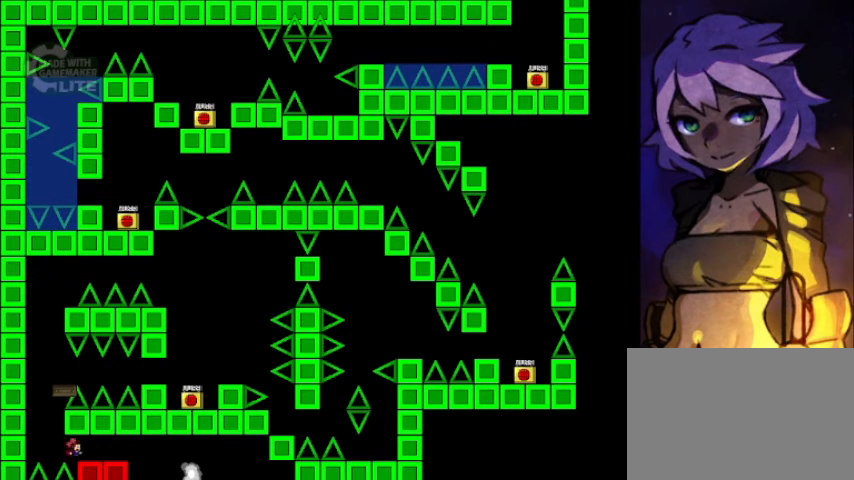
{"keys": ["right"], "events": [[480, "shift", "down"], [520, "shift", "up"]]}
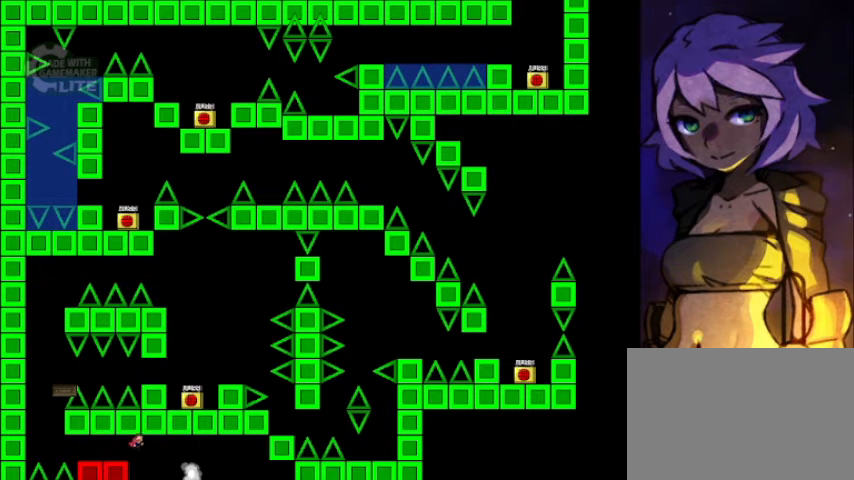
{"keys": ["right"], "events": [[160, "shift", "down"], [240, "shift", "up"]]}
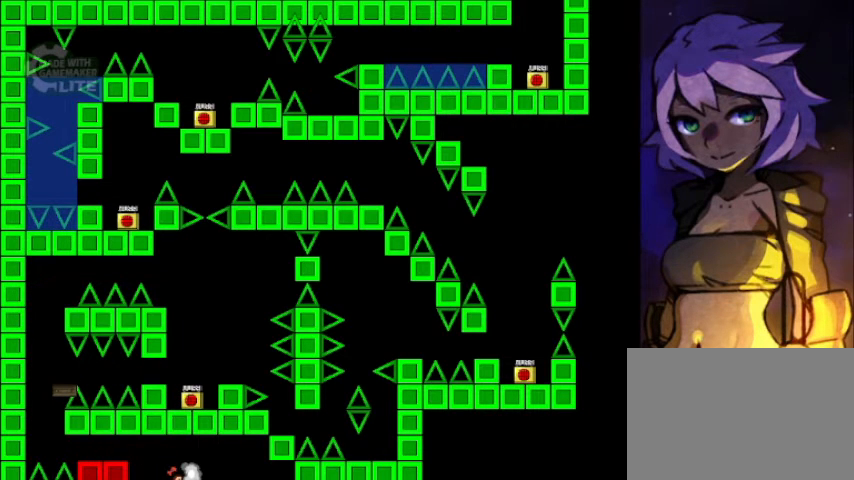
{"keys": [], "events": [[40, "right", "up"]]}
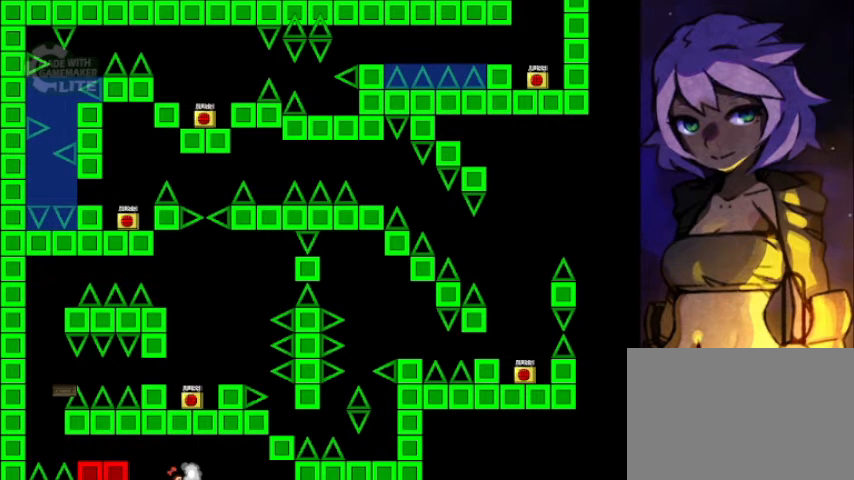
{"keys": ["left"], "events": [[240, "left", "down"], [280, "shift", "down"], [360, "shift", "up"]]}
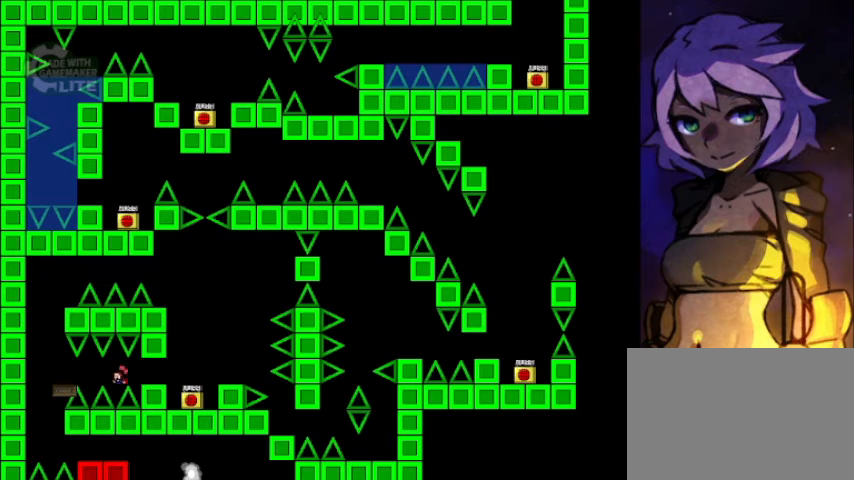
{"keys": ["left"], "events": [[40, "shift", "down"], [80, "shift", "up"]]}
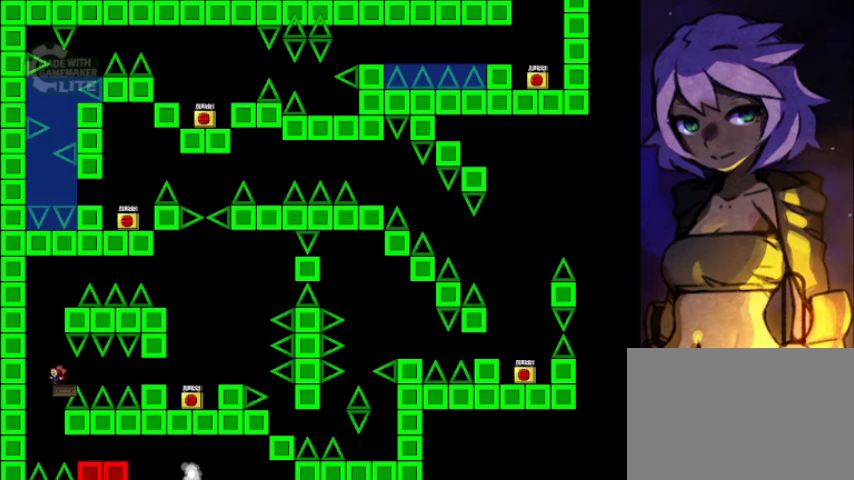
{"keys": [], "events": [[160, "left", "up"], [360, "right", "down"], [440, "right", "up"]]}
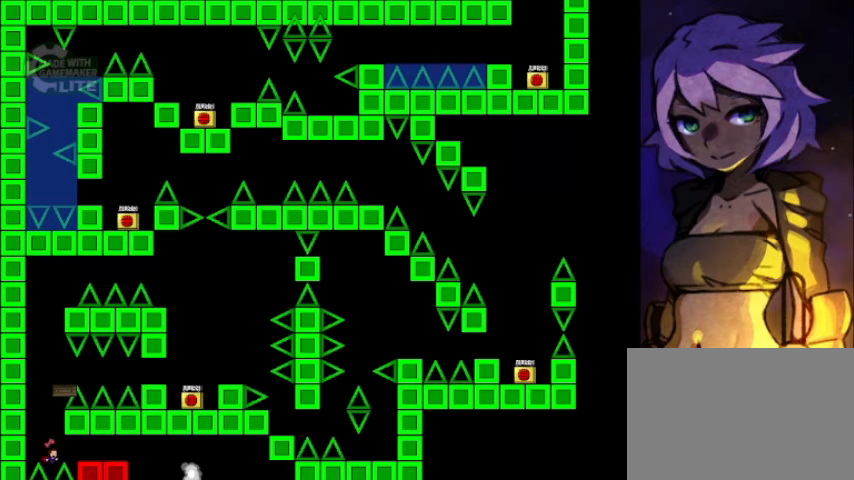
{"keys": ["right"], "events": [[40, "right", "down"], [40, "shift", "down"], [80, "shift", "up"]]}
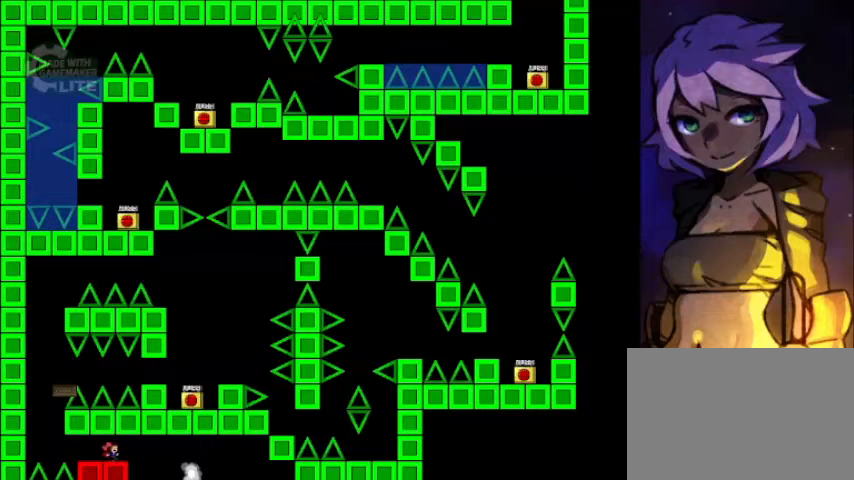
{"keys": ["right"], "events": [[80, "right", "up"], [280, "right", "down"], [280, "shift", "down"], [360, "shift", "up"]]}
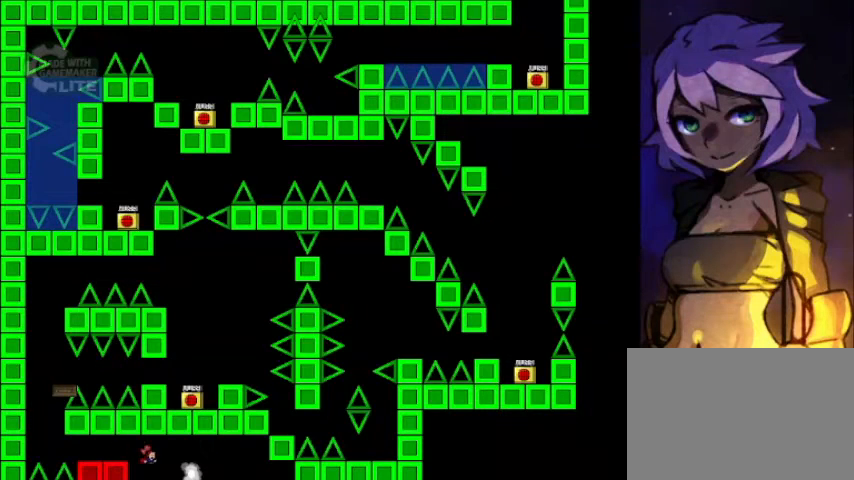
{"keys": [], "events": [[80, "shift", "down"], [120, "shift", "up"], [440, "right", "up"]]}
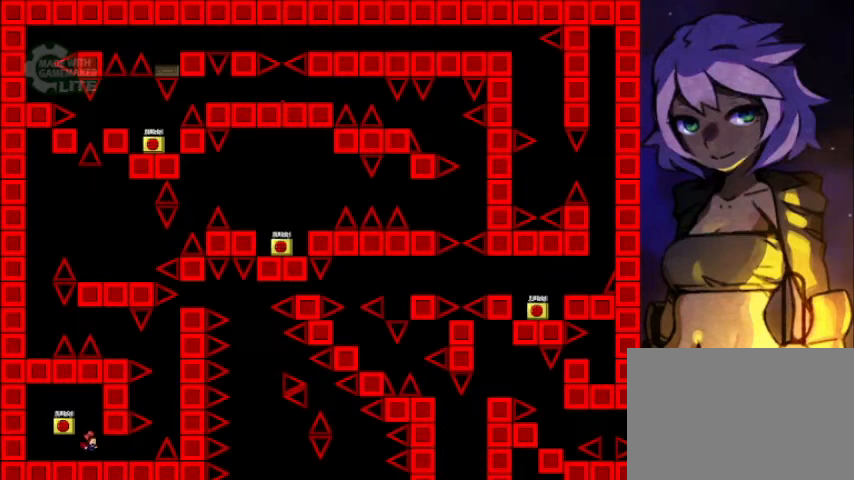
{"keys": [], "events": []}
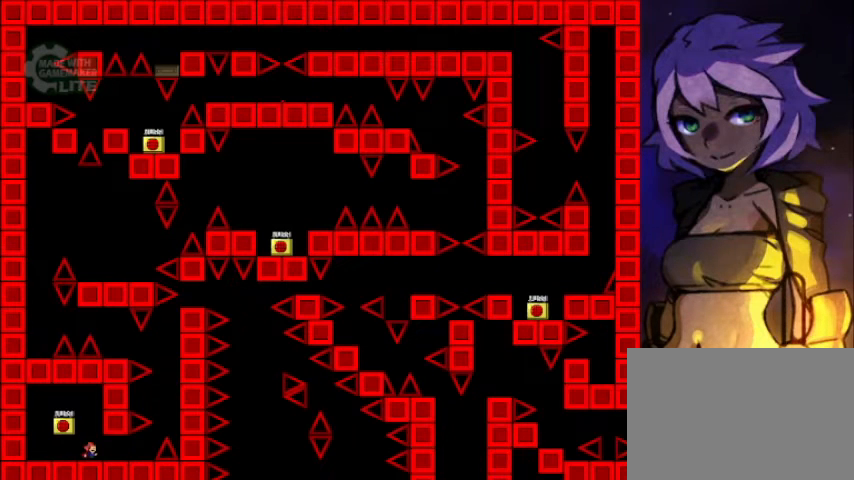
{"keys": [], "events": [[120, "right", "down"], [120, "shift", "down"], [160, "shift", "up"], [240, "left", "down"], [280, "left", "up"], [280, "right", "up"], [360, "z", "down"], [440, "z", "up"]]}
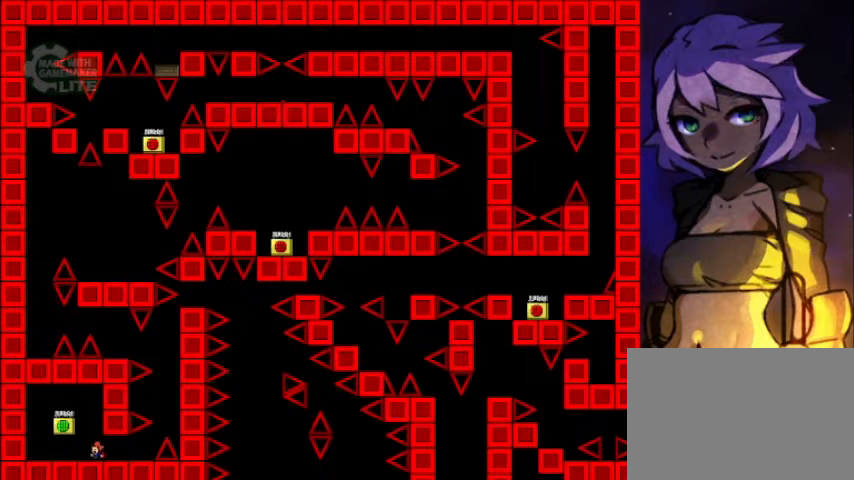
{"keys": [], "events": []}
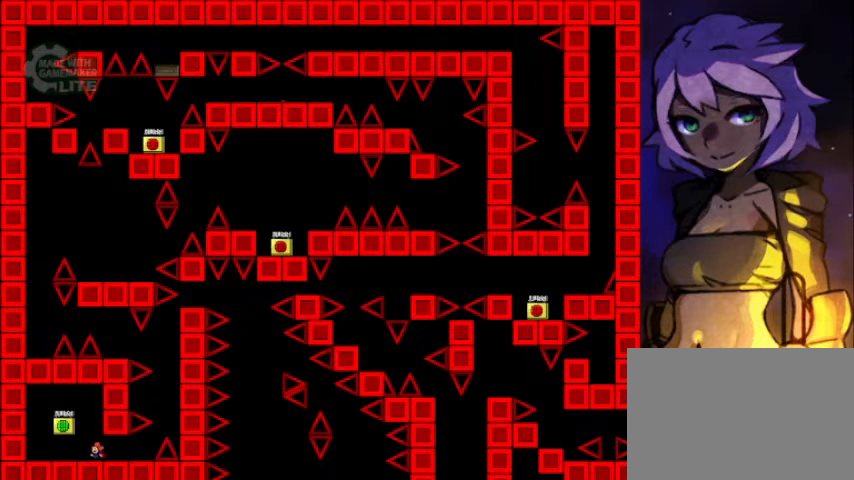
{"keys": [], "events": [[240, "right", "down"], [440, "right", "up"]]}
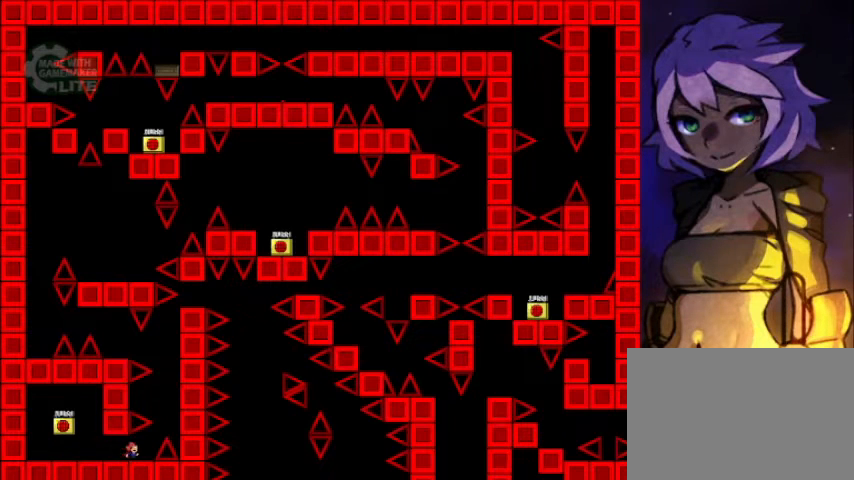
{"keys": ["shift"], "events": [[160, "right", "down"], [280, "shift", "down"], [440, "right", "up"]]}
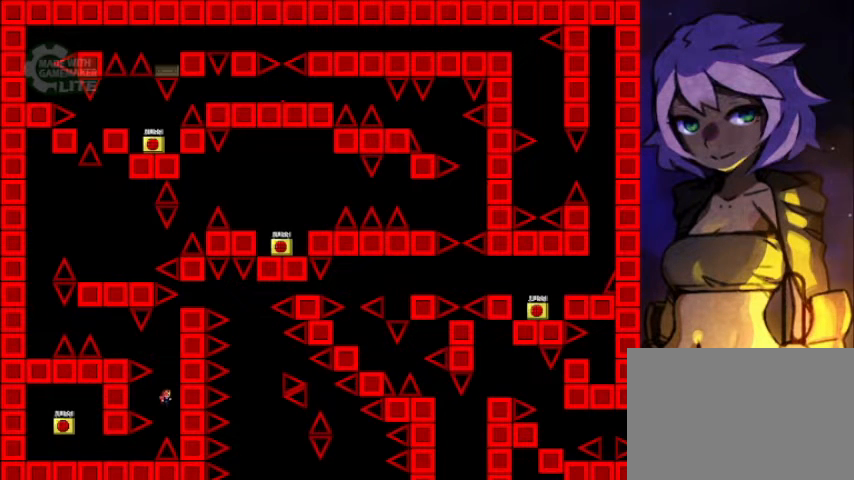
{"keys": ["left"], "events": [[120, "shift", "up"], [200, "shift", "down"], [240, "left", "down"], [480, "shift", "up"]]}
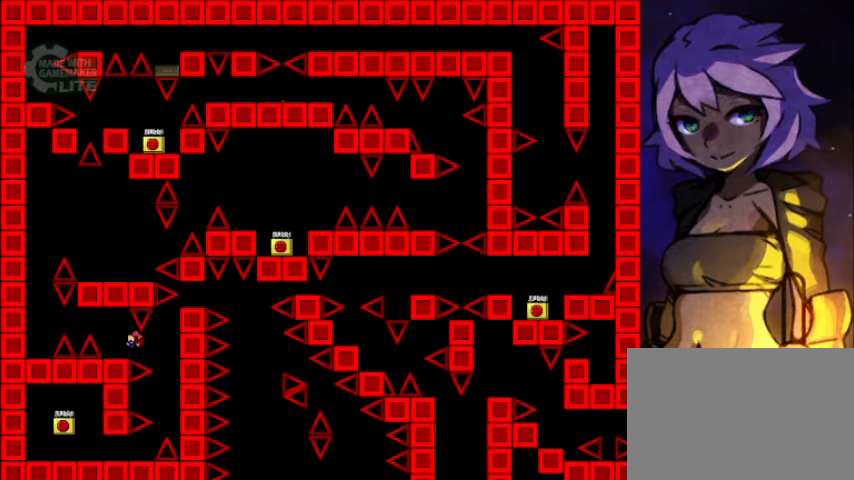
{"keys": ["left"], "events": [[200, "left", "up"], [400, "left", "down"], [400, "shift", "down"], [480, "shift", "up"]]}
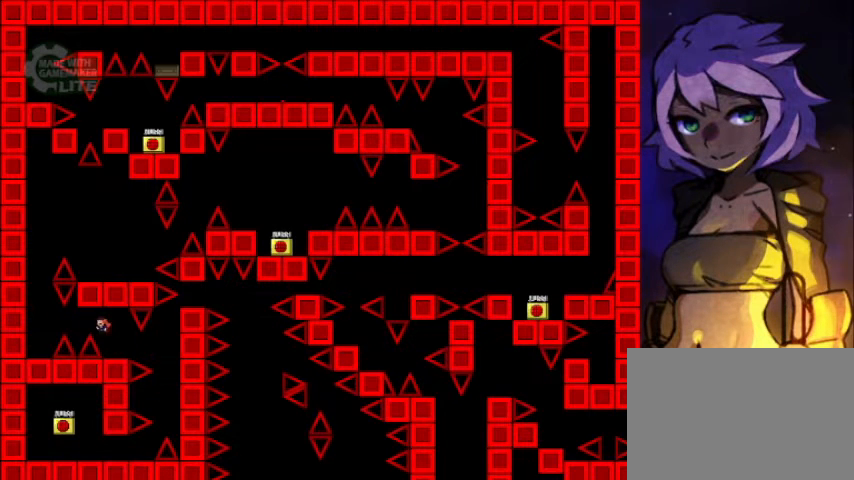
{"keys": ["left"], "events": [[200, "shift", "down"], [280, "shift", "up"]]}
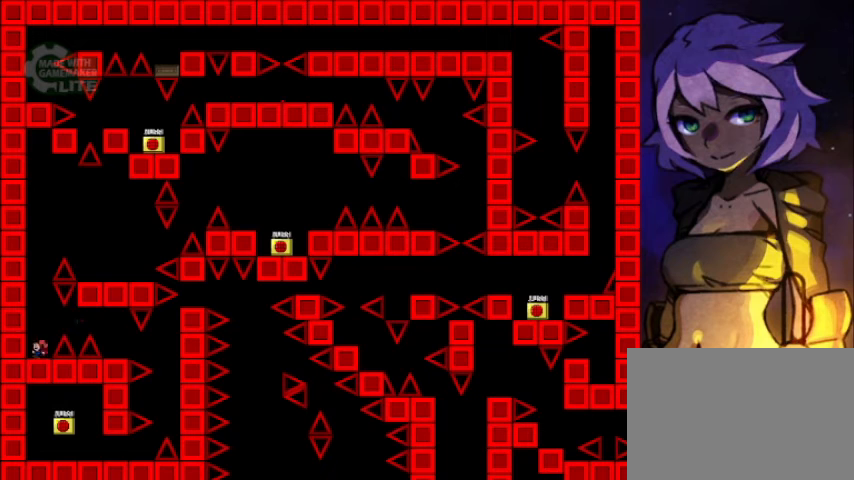
{"keys": ["shift"], "events": [[80, "shift", "down"], [360, "left", "up"], [440, "shift", "up"], [480, "shift", "down"]]}
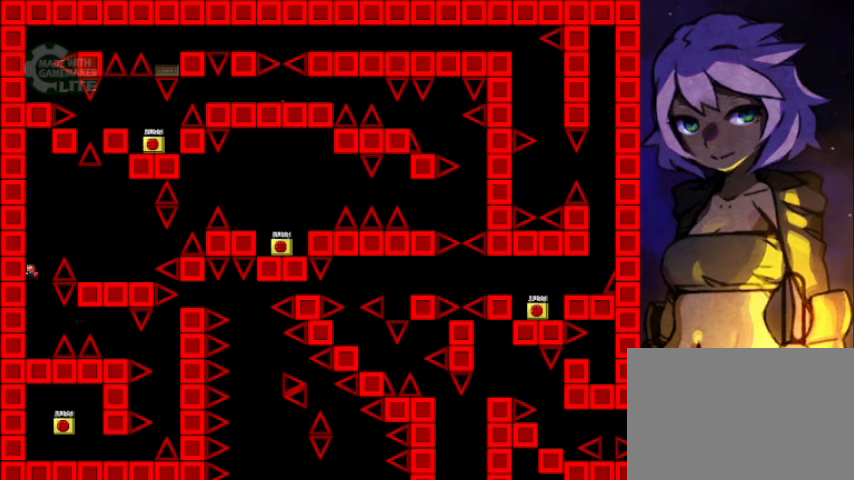
{"keys": ["right"], "events": [[40, "right", "down"], [520, "shift", "up"]]}
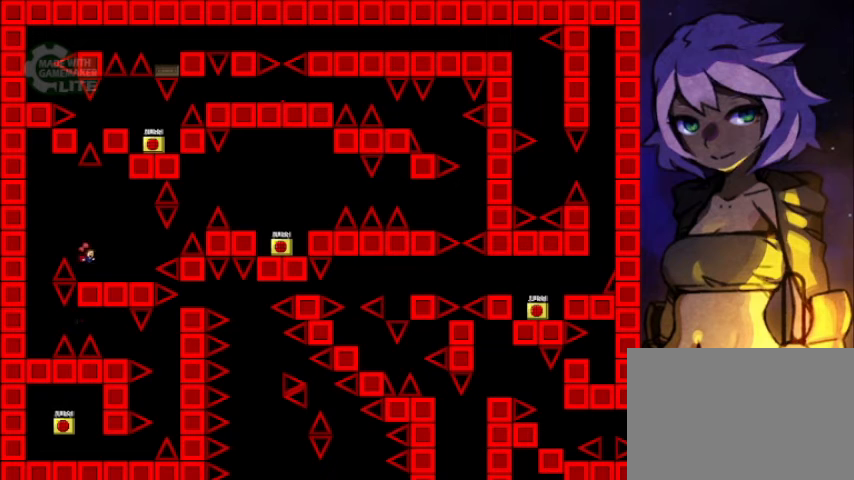
{"keys": [], "events": [[120, "z", "down"], [200, "z", "up"], [320, "right", "up"]]}
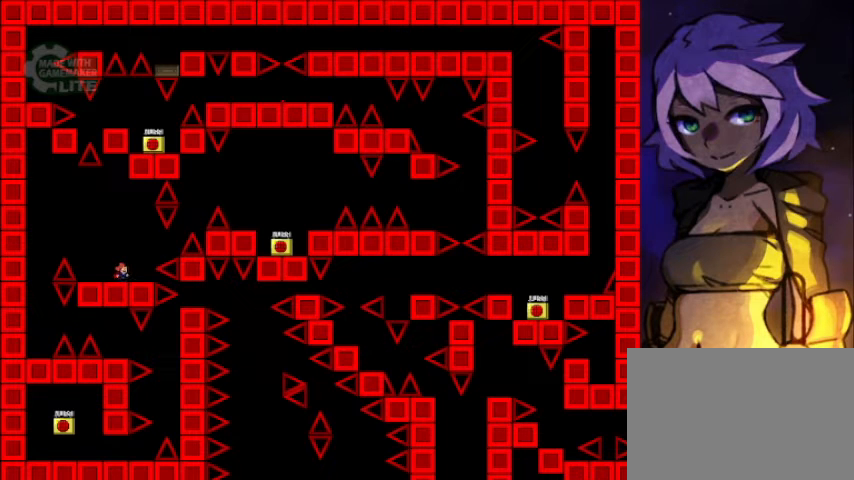
{"keys": [], "events": [[160, "right", "down"], [240, "right", "up"]]}
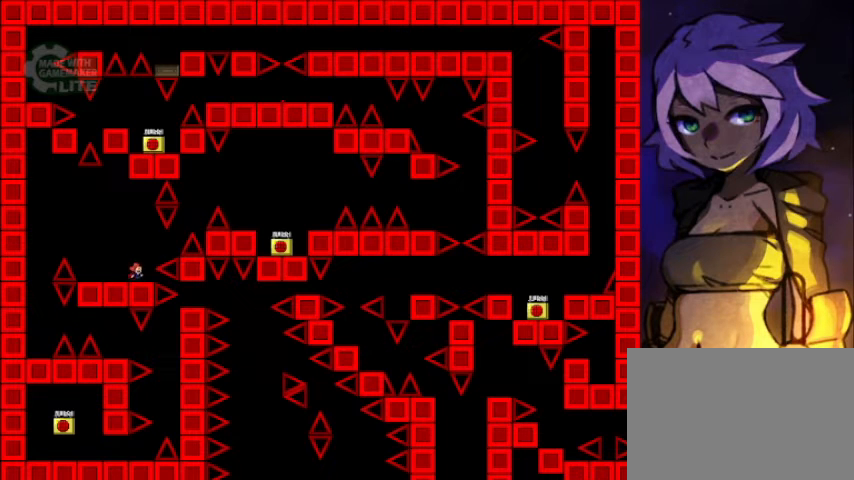
{"keys": ["right", "shift"], "events": [[120, "right", "down"], [160, "shift", "down"], [240, "shift", "up"], [440, "shift", "down"]]}
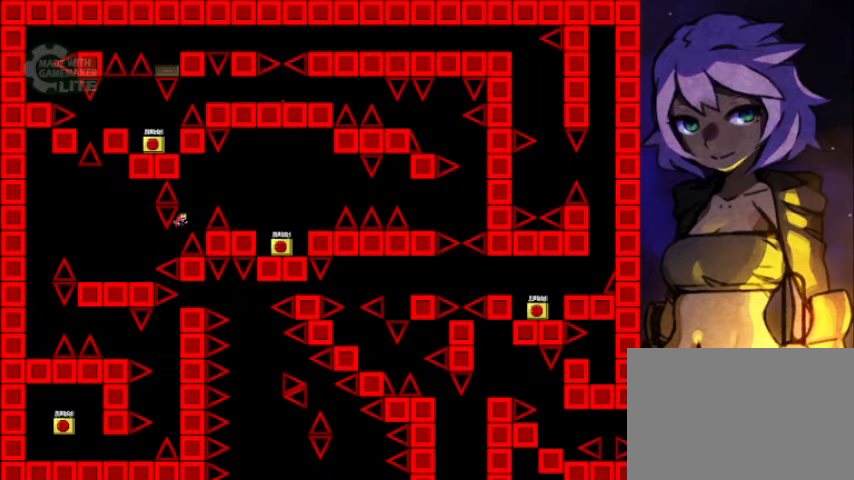
{"keys": ["right"], "events": [[520, "shift", "up"]]}
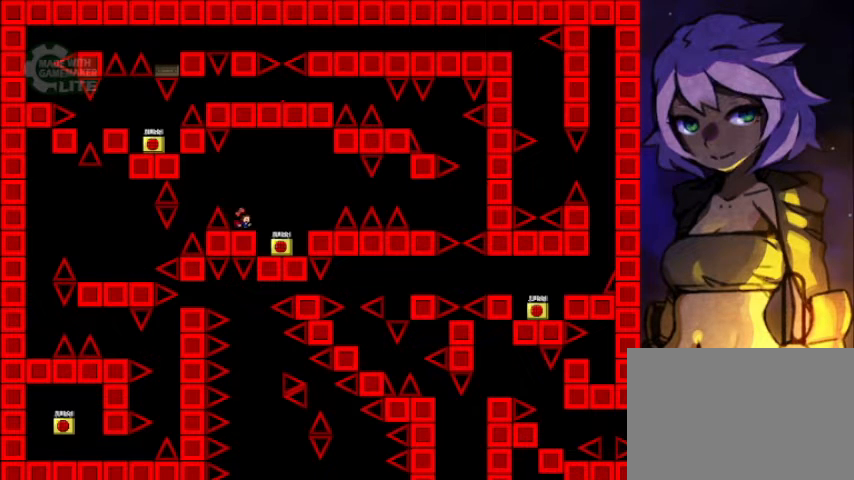
{"keys": ["left", "right"], "events": [[480, "left", "down"]]}
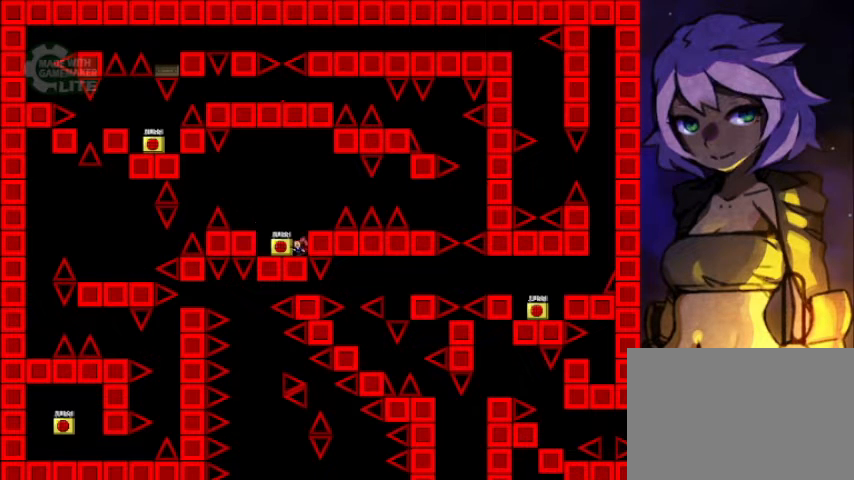
{"keys": ["right"], "events": [[40, "left", "up"], [40, "right", "up"], [80, "z", "down"], [160, "z", "up"], [280, "right", "down"], [360, "shift", "down"], [480, "shift", "up"]]}
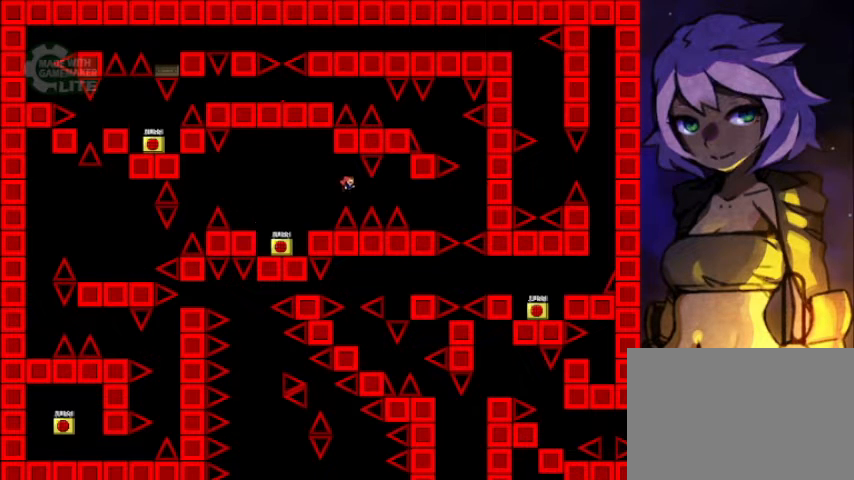
{"keys": ["right"], "events": [[200, "shift", "down"], [280, "shift", "up"]]}
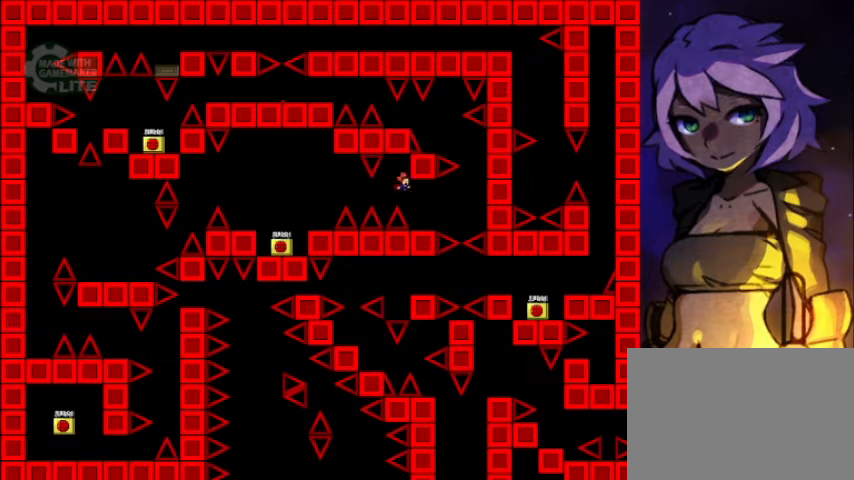
{"keys": ["right", "shift"], "events": [[240, "right", "up"], [480, "right", "down"], [520, "shift", "down"]]}
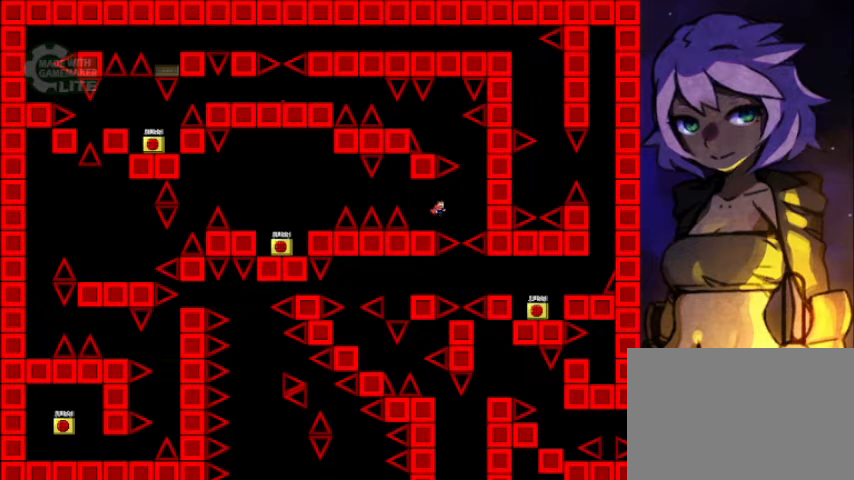
{"keys": ["left", "shift"], "events": [[120, "shift", "up"], [200, "shift", "down"], [320, "left", "down"], [320, "right", "up"]]}
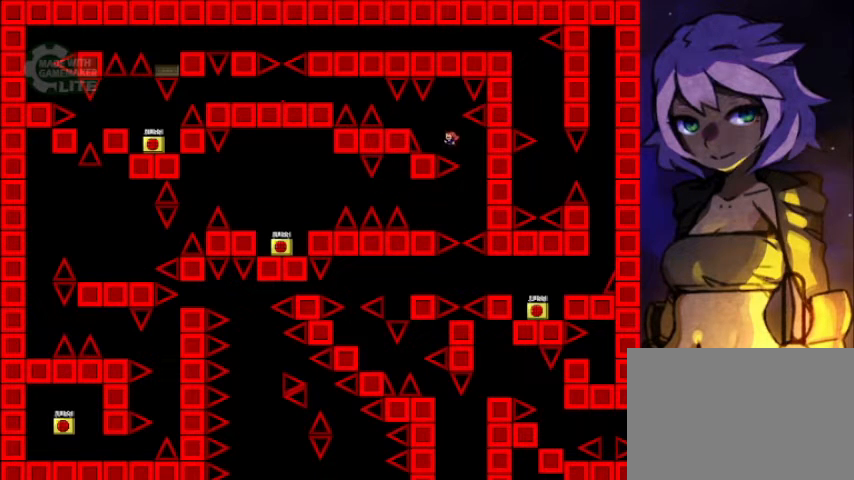
{"keys": ["left"], "events": [[120, "shift", "up"], [160, "left", "up"], [320, "left", "down"], [320, "shift", "down"], [400, "shift", "up"]]}
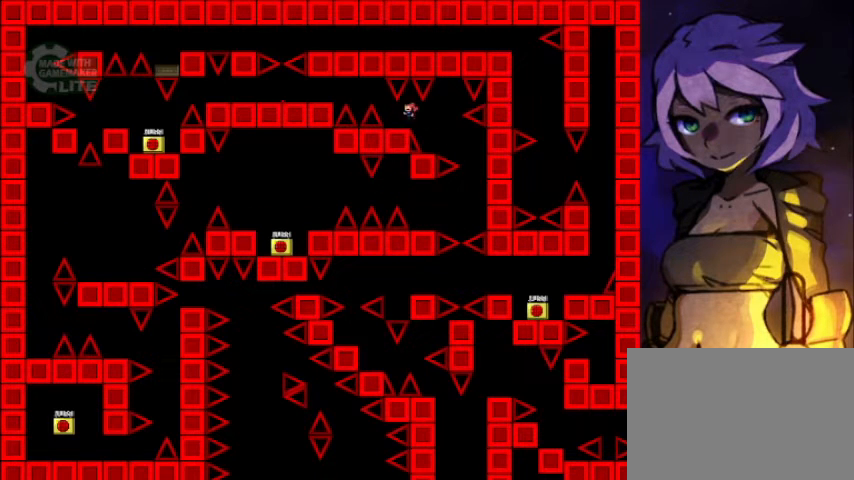
{"keys": ["left", "shift"], "events": [[120, "left", "up"], [280, "left", "down"], [320, "shift", "down"]]}